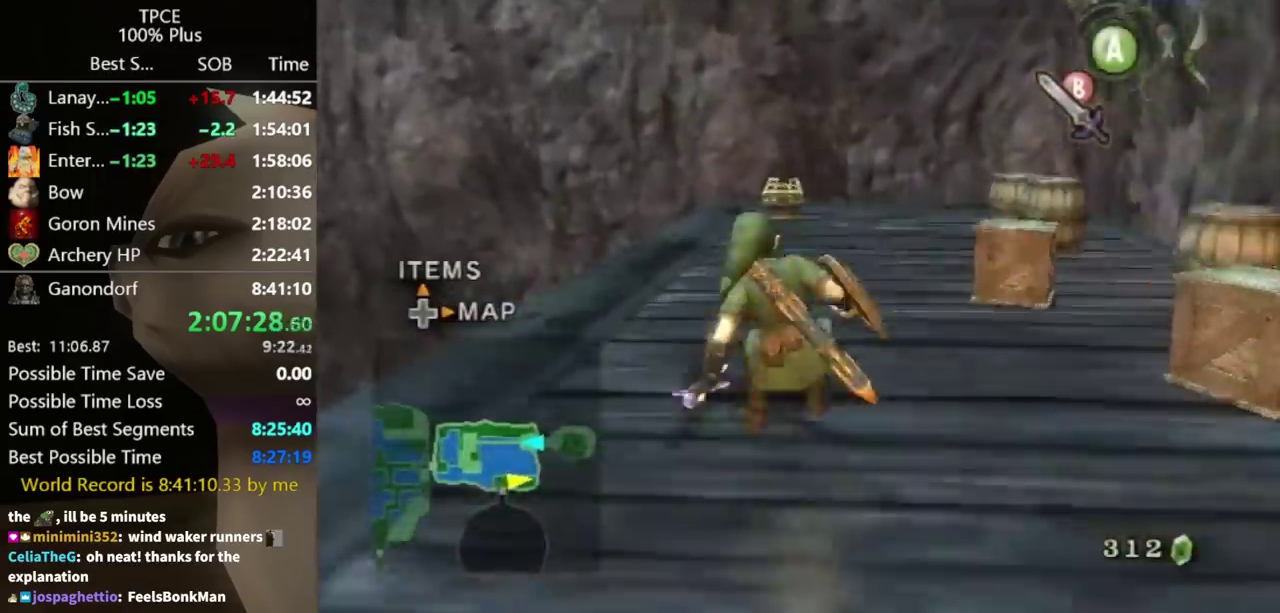
Gameplay with a controller (Nintendo layout); each line is a JSON object with the inputs held at the frame after it. "events" lists button and stick changes between this image and that frame as [ms after this image, input, new state], when the widget could be followed in between. Not read: L3 R3.
{"buttons": [], "left_stick": "up", "right_stick": "center", "events": [[167, "A", "down"], [233, "A", "up"]]}
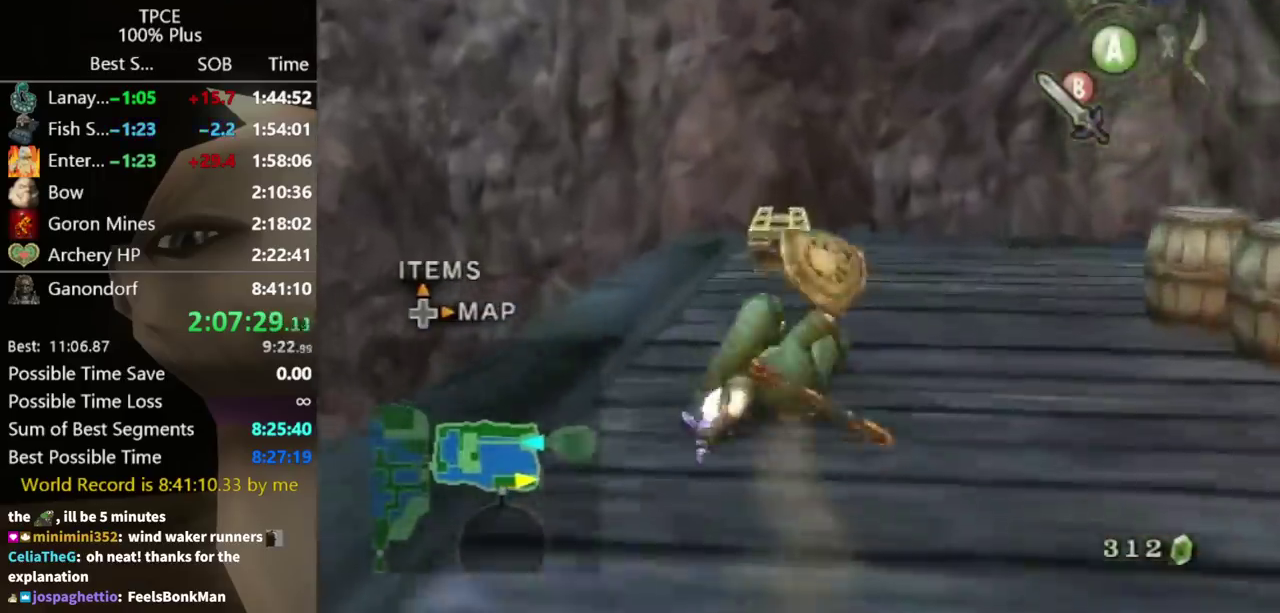
{"buttons": [], "left_stick": "center", "right_stick": "center", "events": [[467, "left_stick", "center"]]}
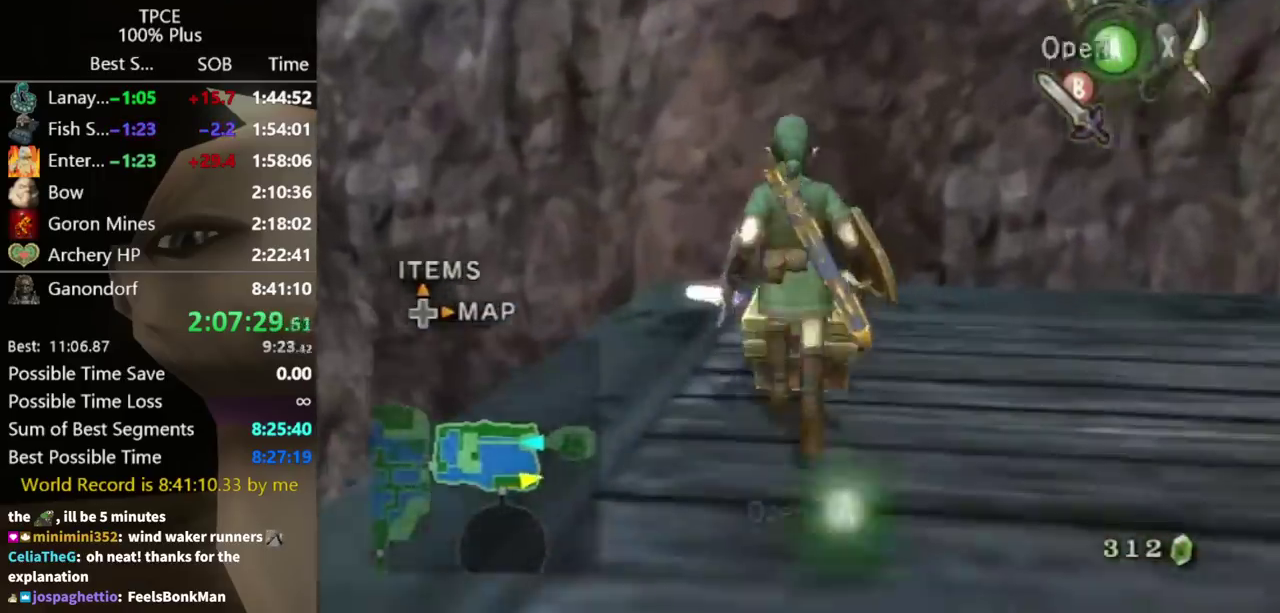
{"buttons": [], "left_stick": "center", "right_stick": "center", "events": []}
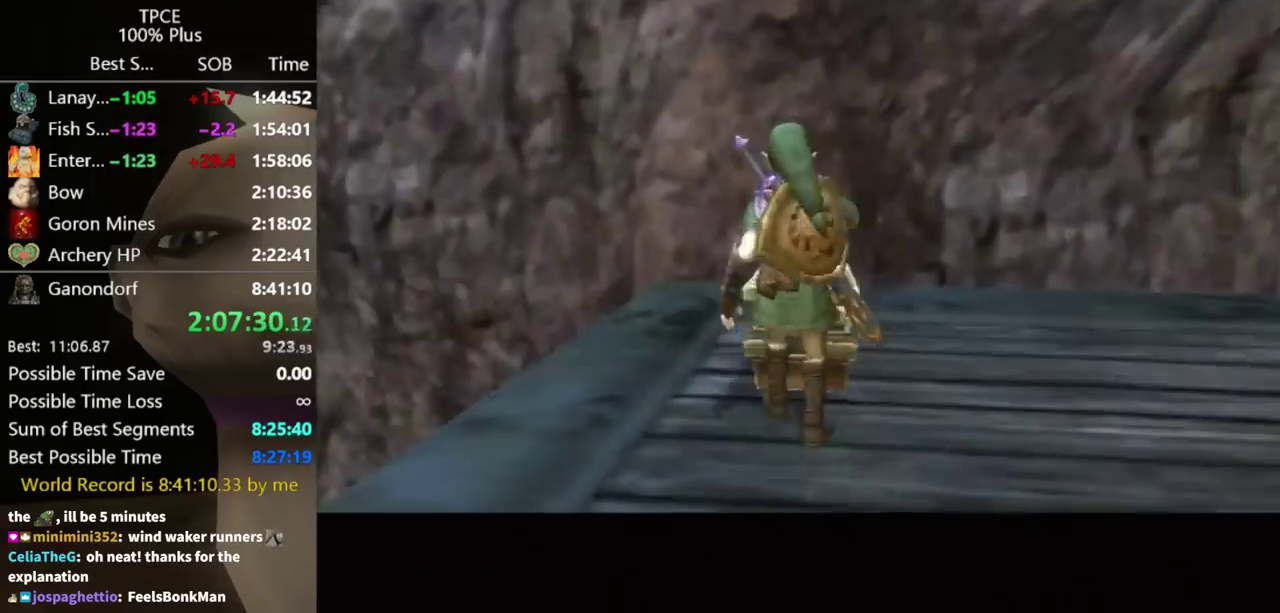
{"buttons": [], "left_stick": "center", "right_stick": "center", "events": []}
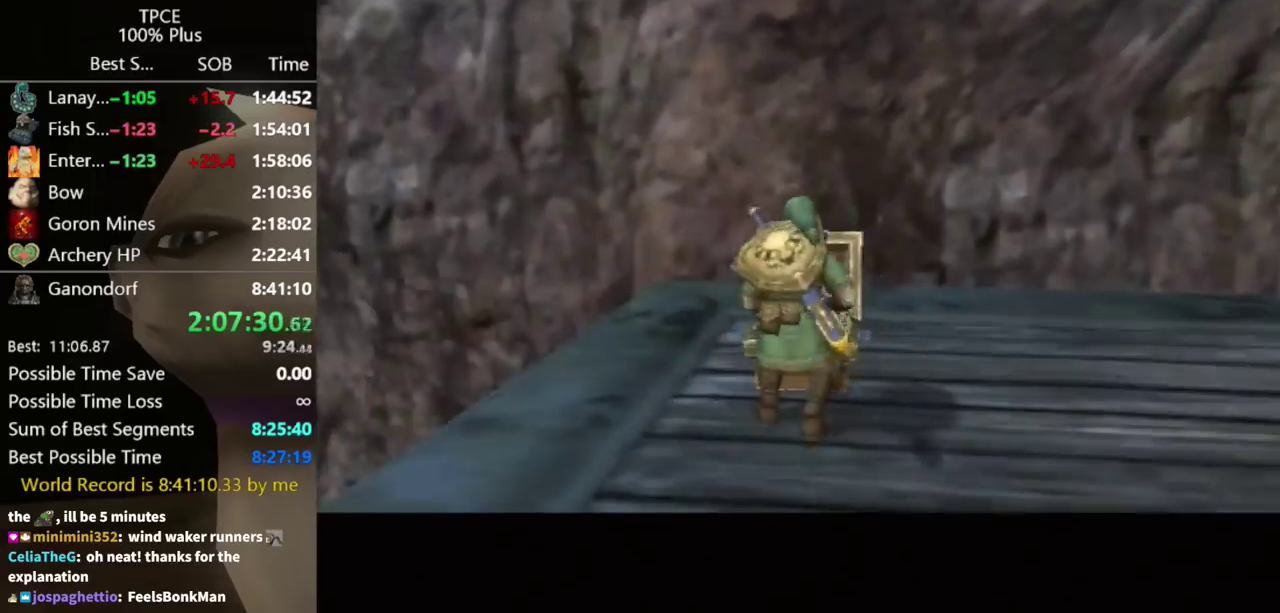
{"buttons": [], "left_stick": "center", "right_stick": "center", "events": []}
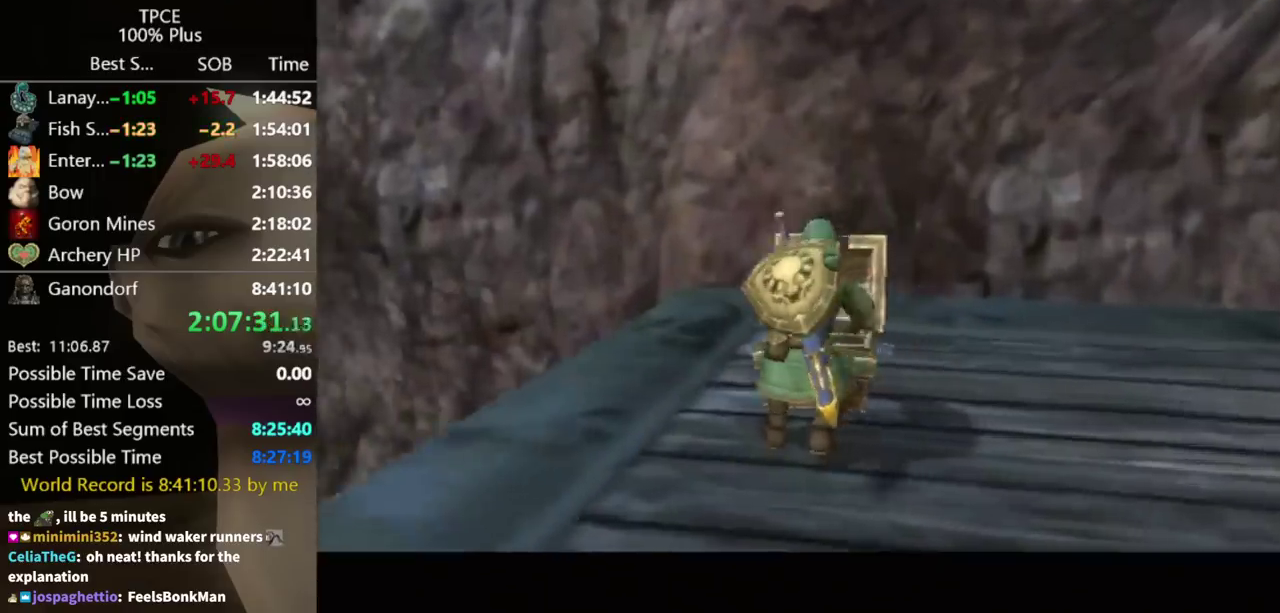
{"buttons": [], "left_stick": "center", "right_stick": "center", "events": []}
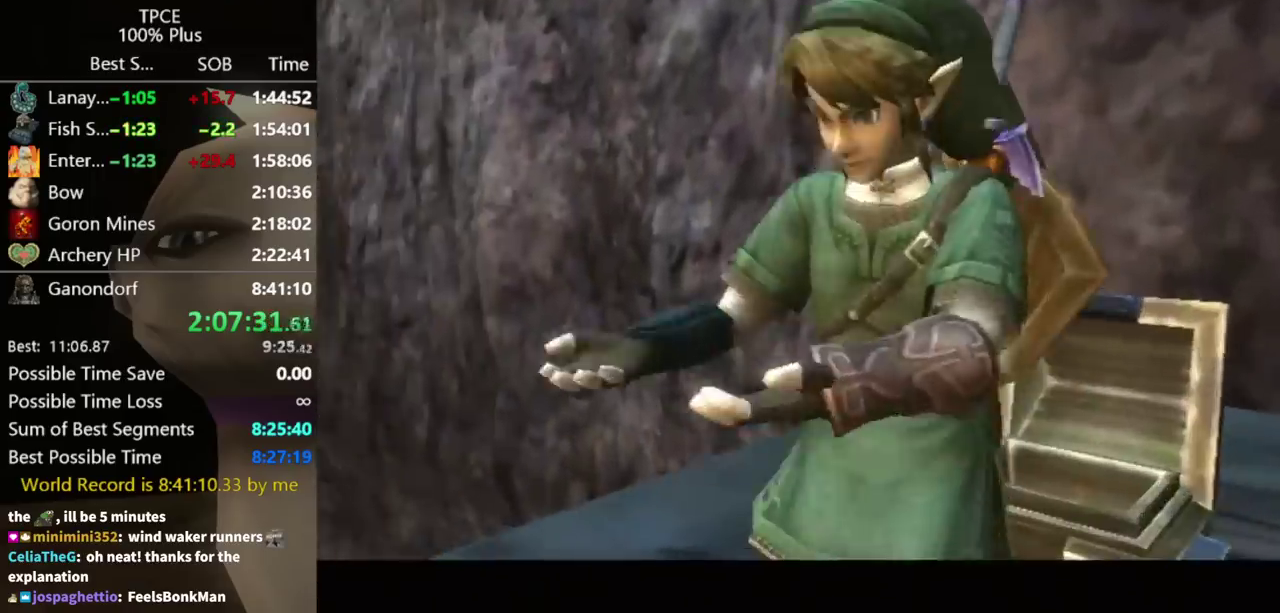
{"buttons": [], "left_stick": "center", "right_stick": "center", "events": []}
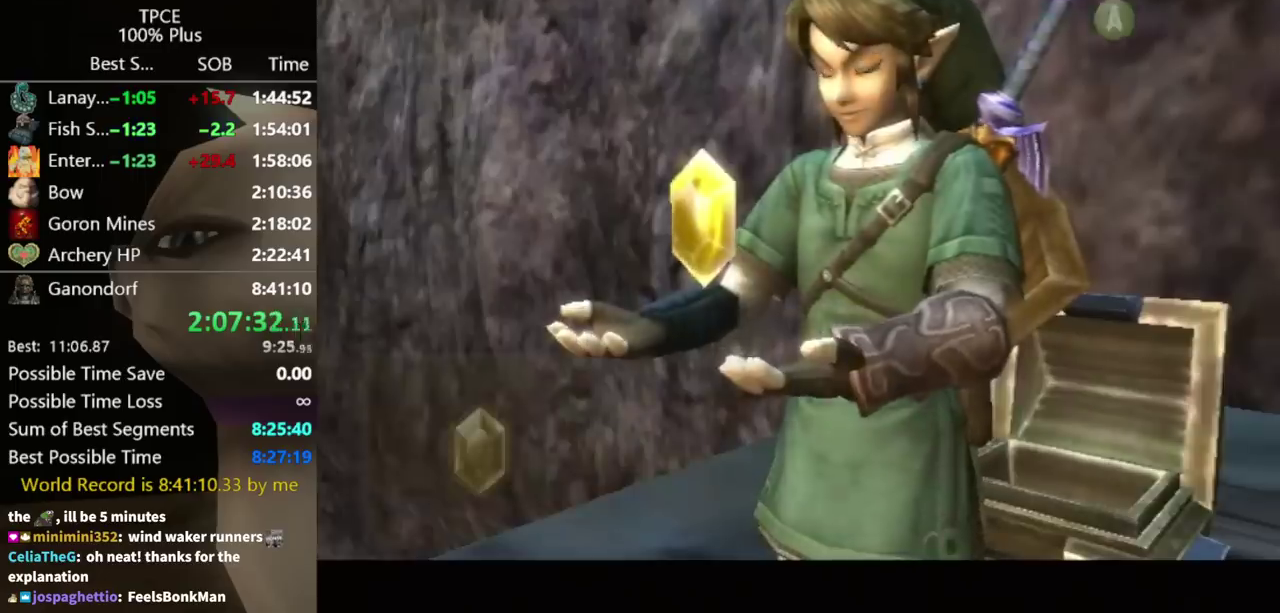
{"buttons": [], "left_stick": "center", "right_stick": "center", "events": []}
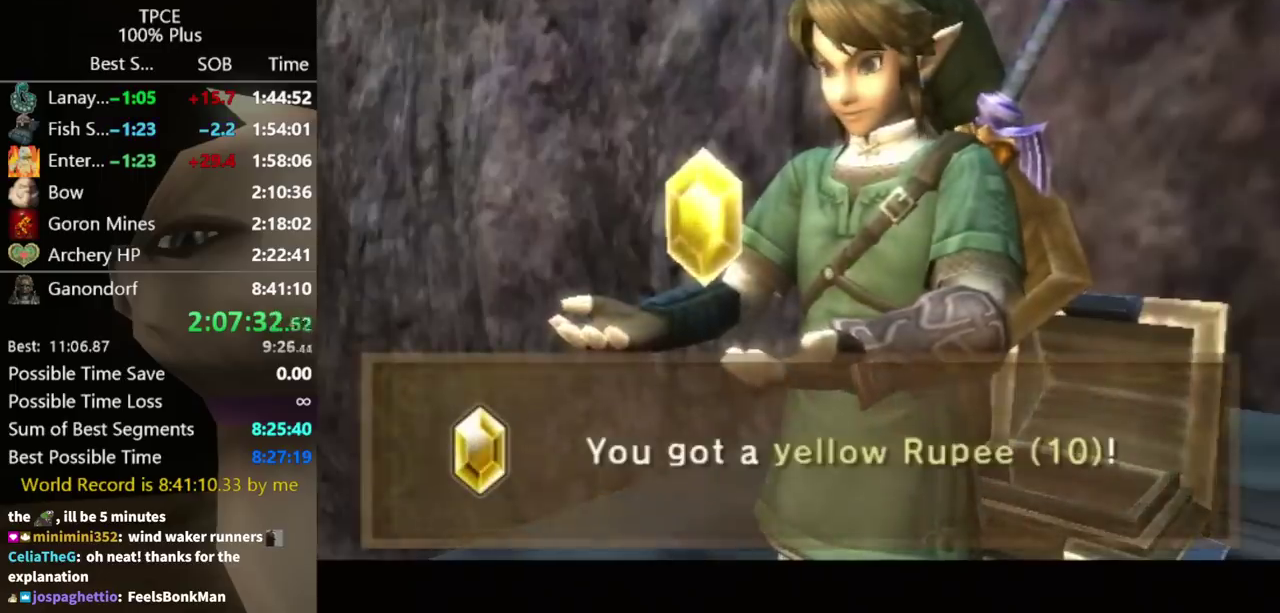
{"buttons": ["A"], "left_stick": "down-left", "right_stick": "center", "events": [[333, "left_stick", "down-left"], [467, "A", "down"]]}